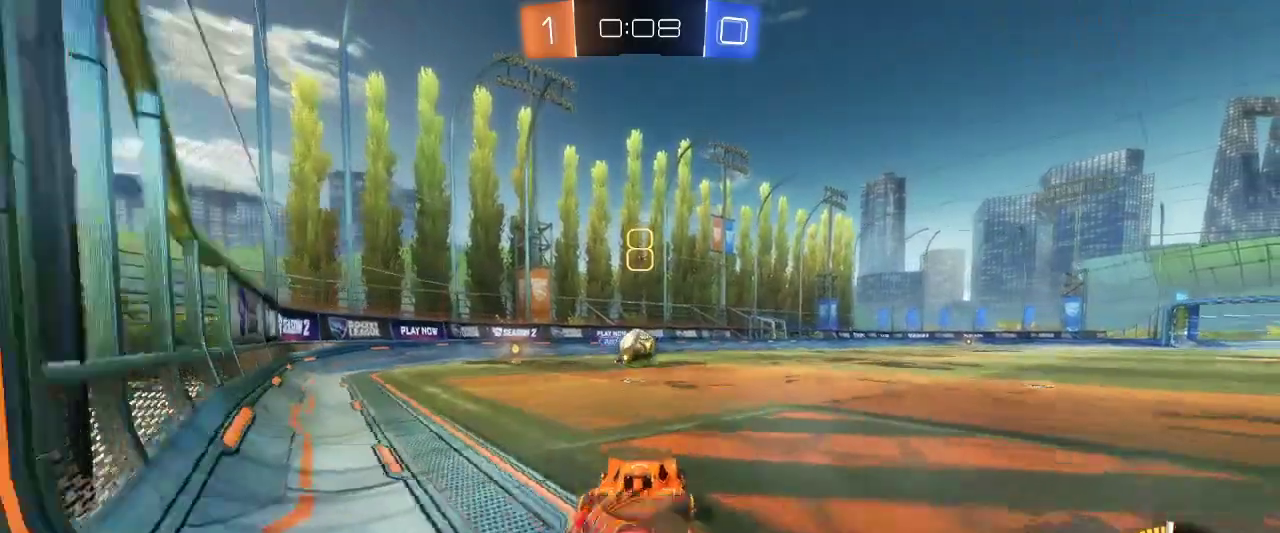
Gameplay with keyboard and mouse; each line is a JSON object with the keys and mouse buttons held at the frame after it. "events" lists presses ("down") and releases ("up") of "a", "ctrl", "d", "e", "q", "r", "s", "shift", "space", "z", "mouse_left", "mouse_wheel" and "mouse_right" between this image and that frame as [ms after this image, input, new state], when the widget could be followed in between. "mouse_left", "mouse_wheel", "mouse_right" = the "left", "wheel", "right" buttons of the "mouse" list. No other keys are recorded. "wheel" means that the mouse wheel is clicked or scrolled. Mouse movement is not recorded.
{"keys": ["q", "z"], "mouse": ["left", "right"], "events": [[33, "mouse_right", "up"], [33, "z", "up"], [150, "mouse_left", "up"], [400, "q", "down"], [450, "z", "down"], [483, "mouse_left", "down"], [483, "mouse_right", "down"]]}
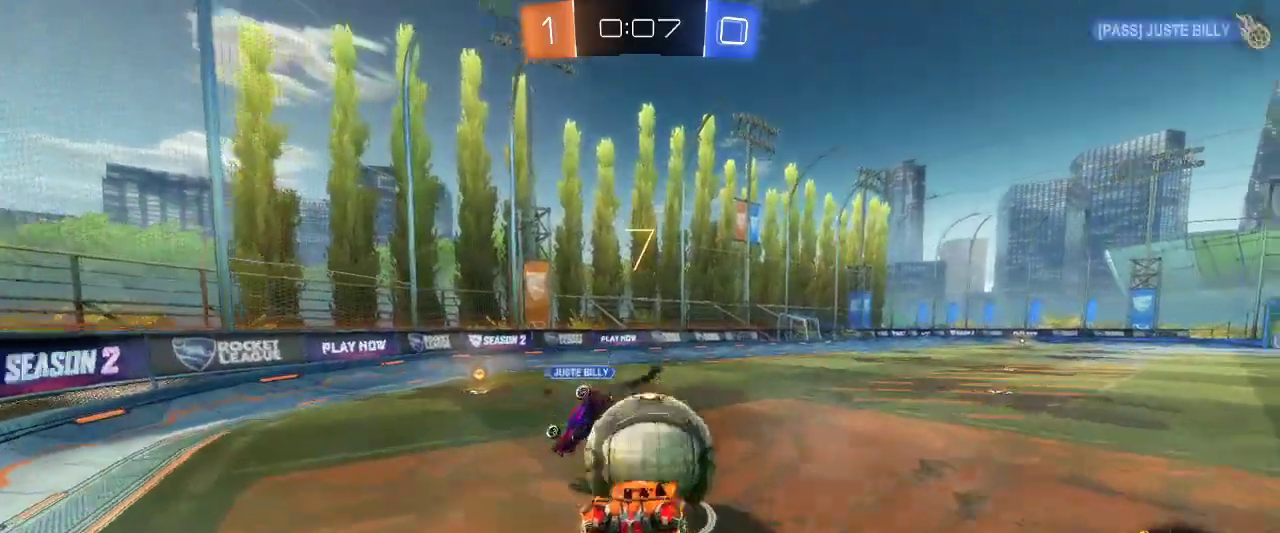
{"keys": [], "mouse": [], "events": [[33, "q", "up"], [133, "mouse_left", "up"], [133, "mouse_right", "up"], [233, "z", "up"]]}
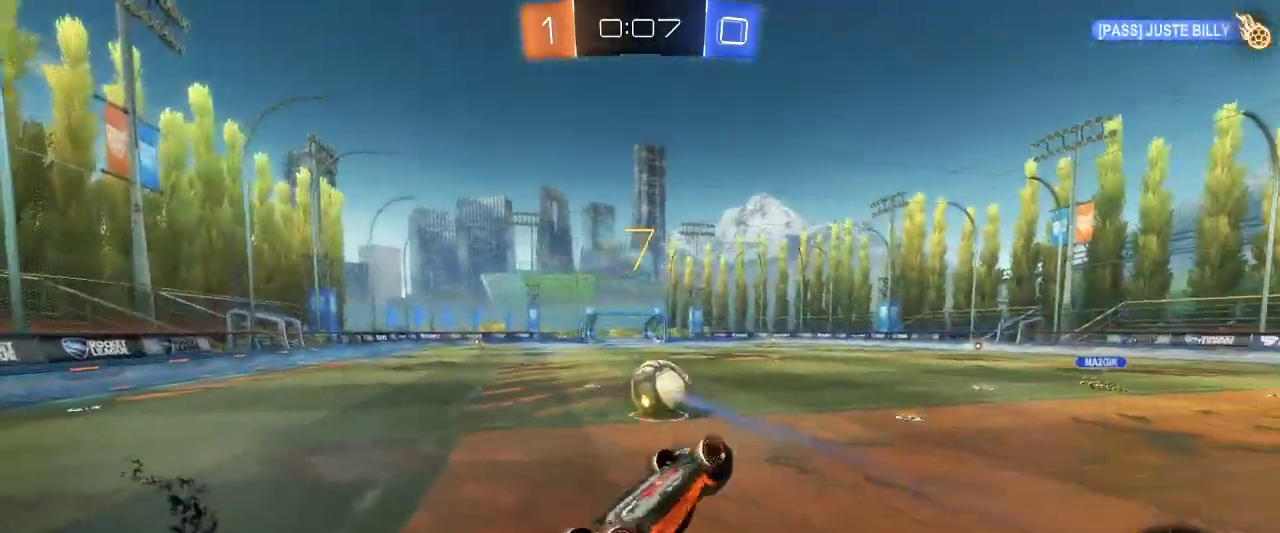
{"keys": [], "mouse": [], "events": []}
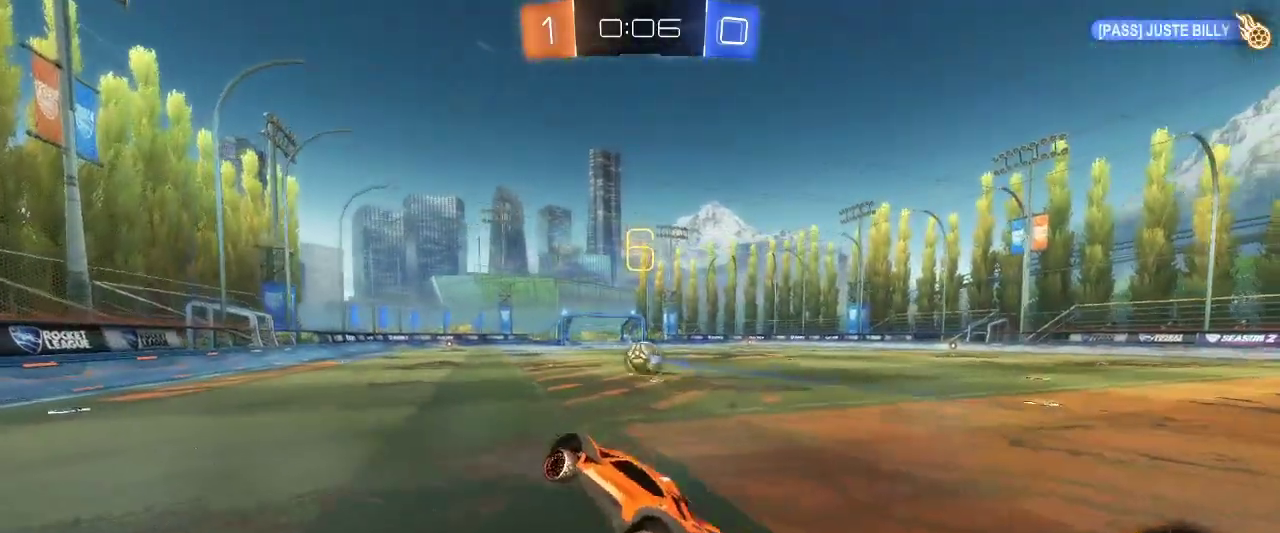
{"keys": ["z"], "mouse": ["left"], "events": [[117, "d", "down"], [117, "mouse_left", "down"], [117, "z", "down"], [400, "d", "up"]]}
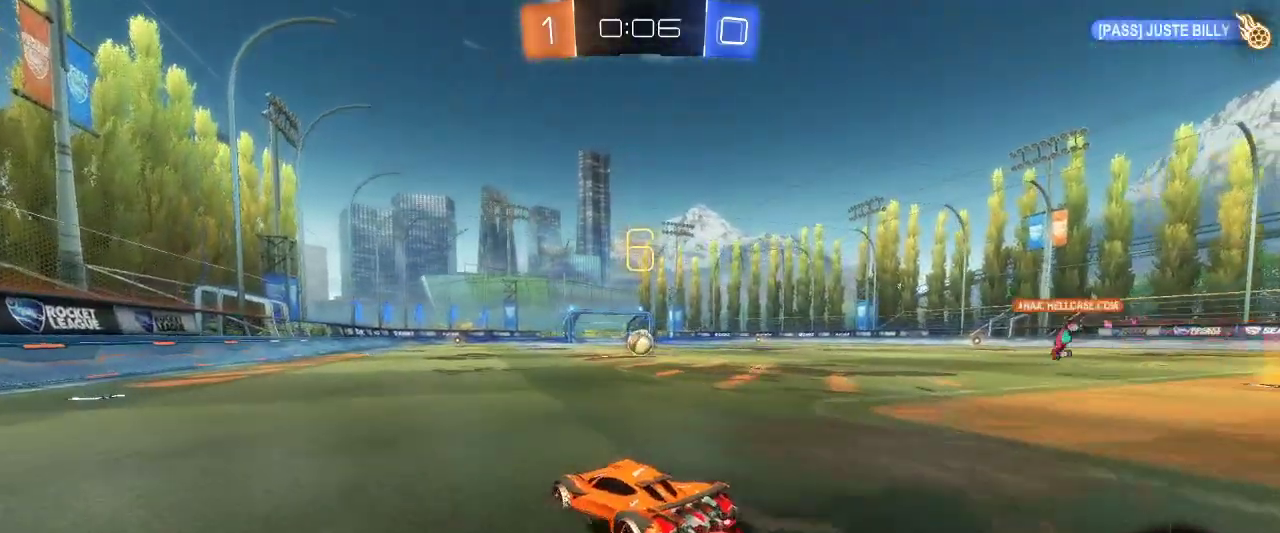
{"keys": ["z"], "mouse": ["left"], "events": []}
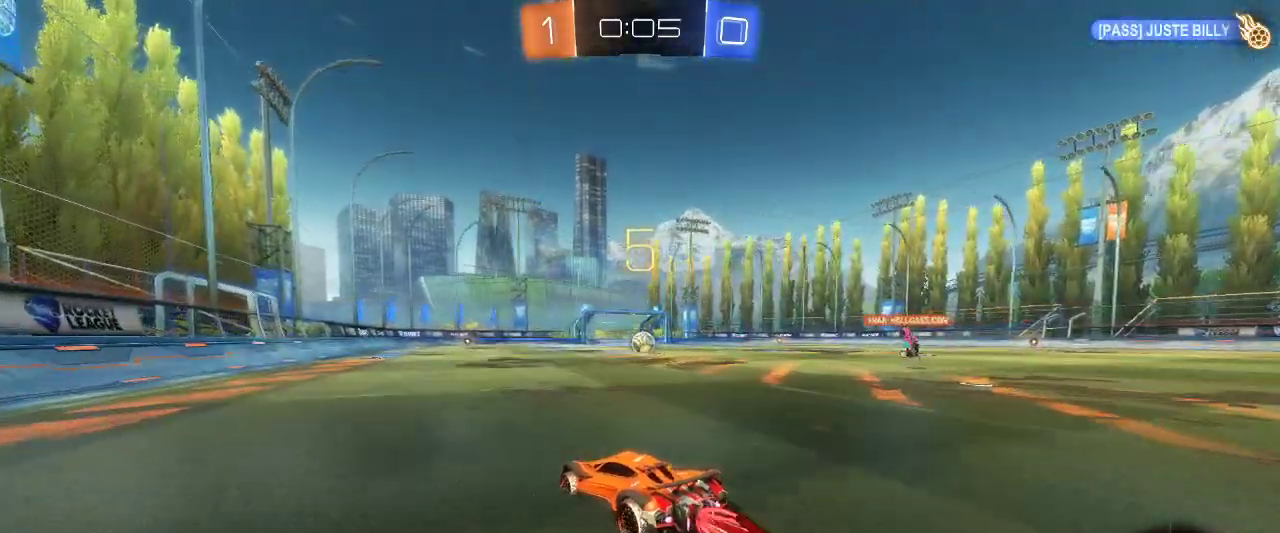
{"keys": [], "mouse": [], "events": [[183, "mouse_left", "up"], [183, "mouse_right", "down"], [300, "mouse_right", "up"], [333, "mouse_right", "down"], [433, "mouse_right", "up"], [433, "z", "up"]]}
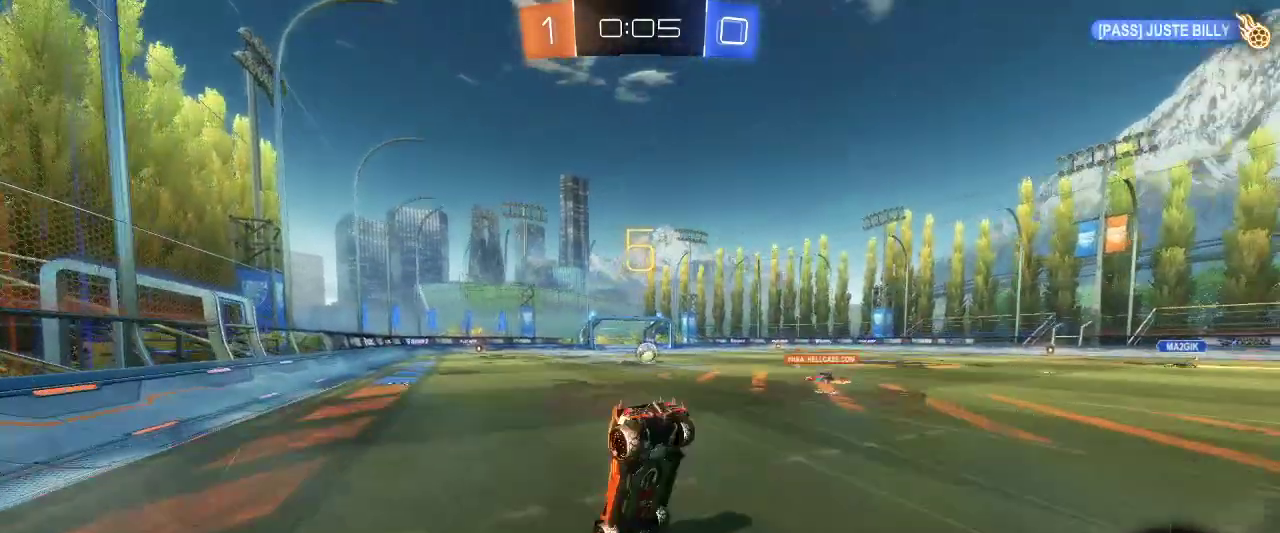
{"keys": [], "mouse": [], "events": []}
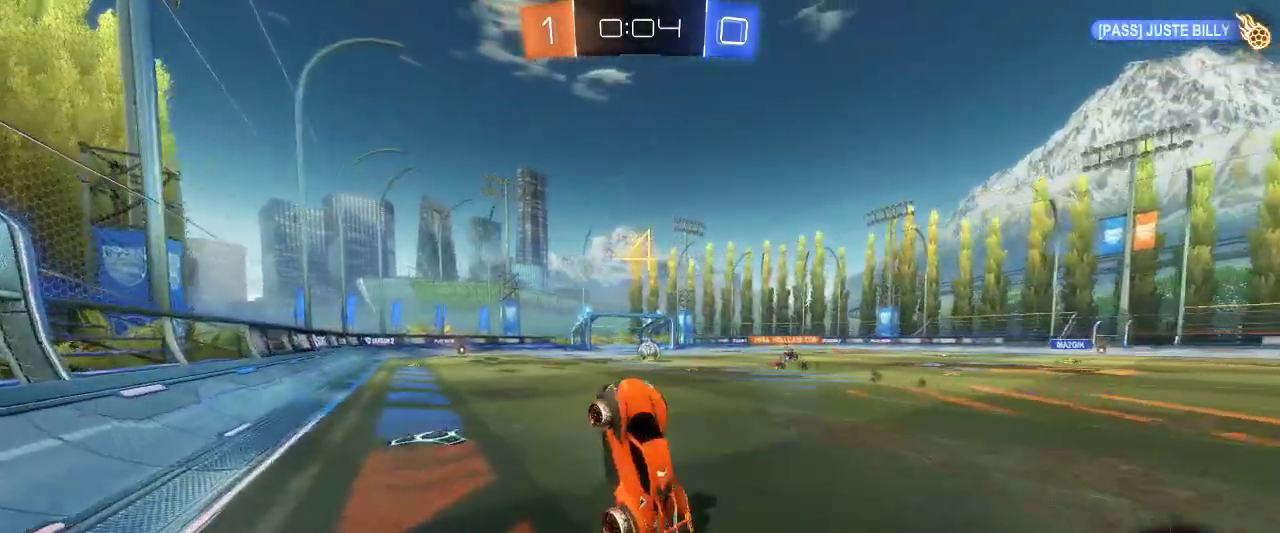
{"keys": ["d", "s"], "mouse": [], "events": [[233, "d", "down"], [367, "s", "down"]]}
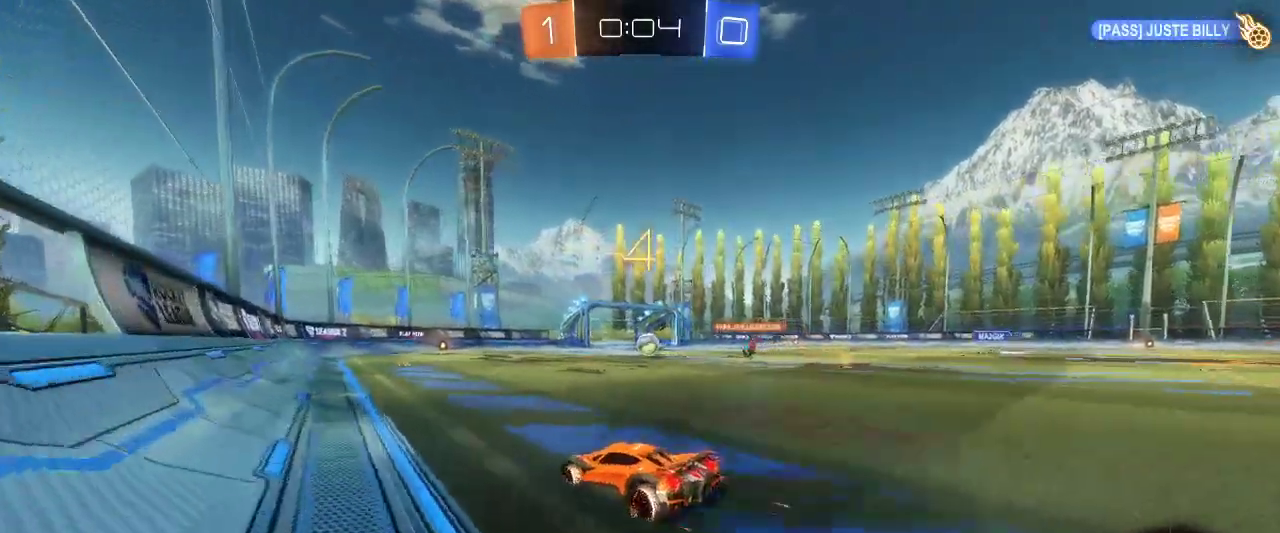
{"keys": ["d", "z"], "mouse": [], "events": [[17, "s", "up"], [200, "z", "down"]]}
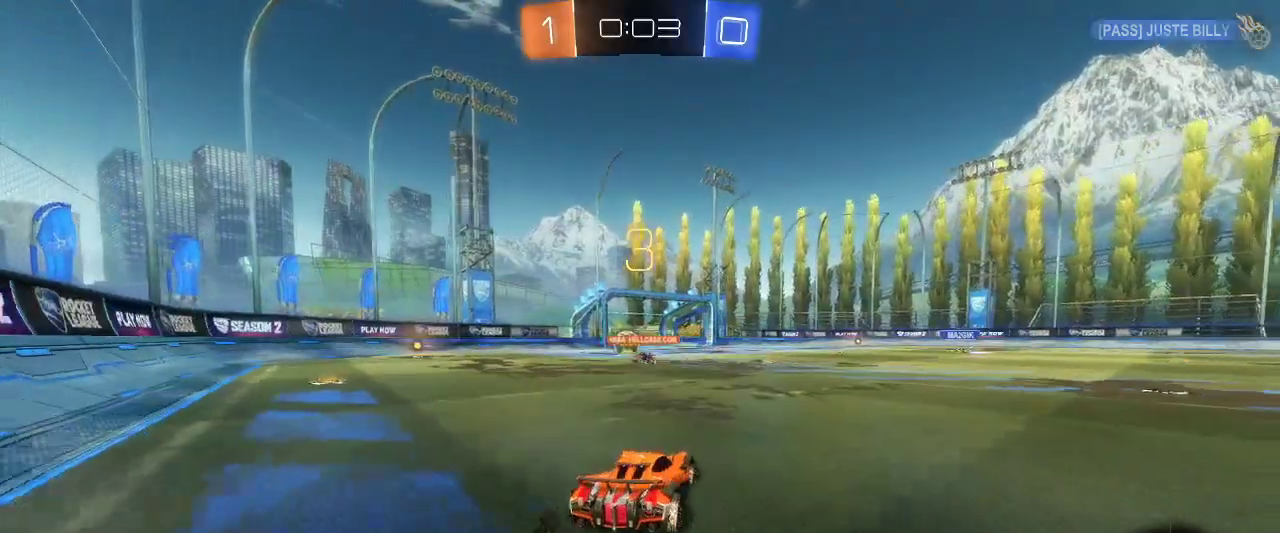
{"keys": ["z"], "mouse": [], "events": [[400, "d", "up"]]}
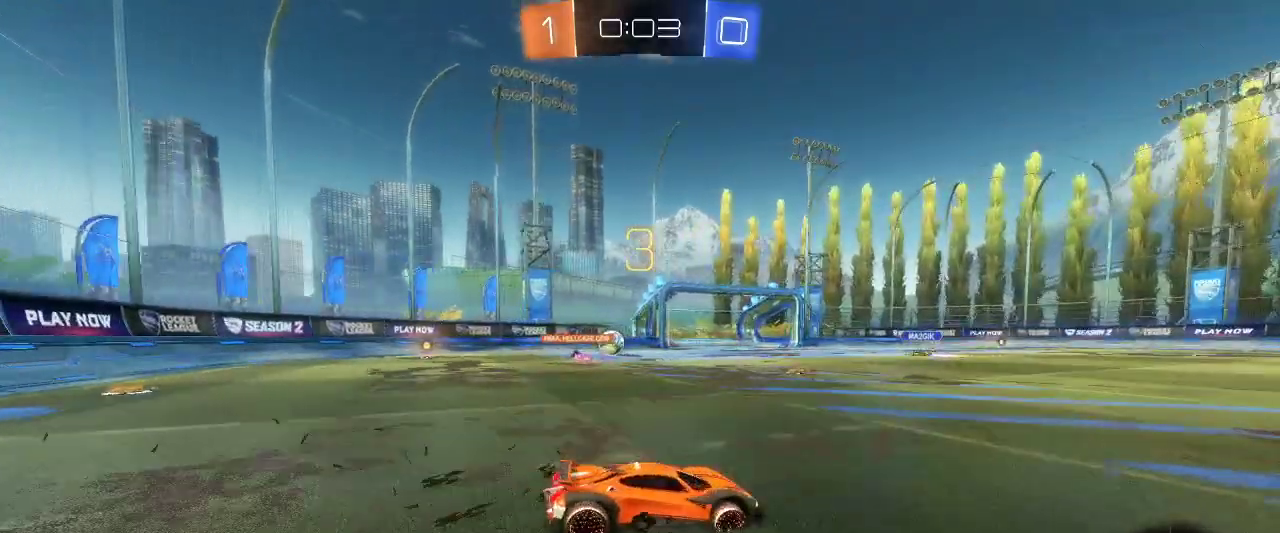
{"keys": ["z"], "mouse": [], "events": []}
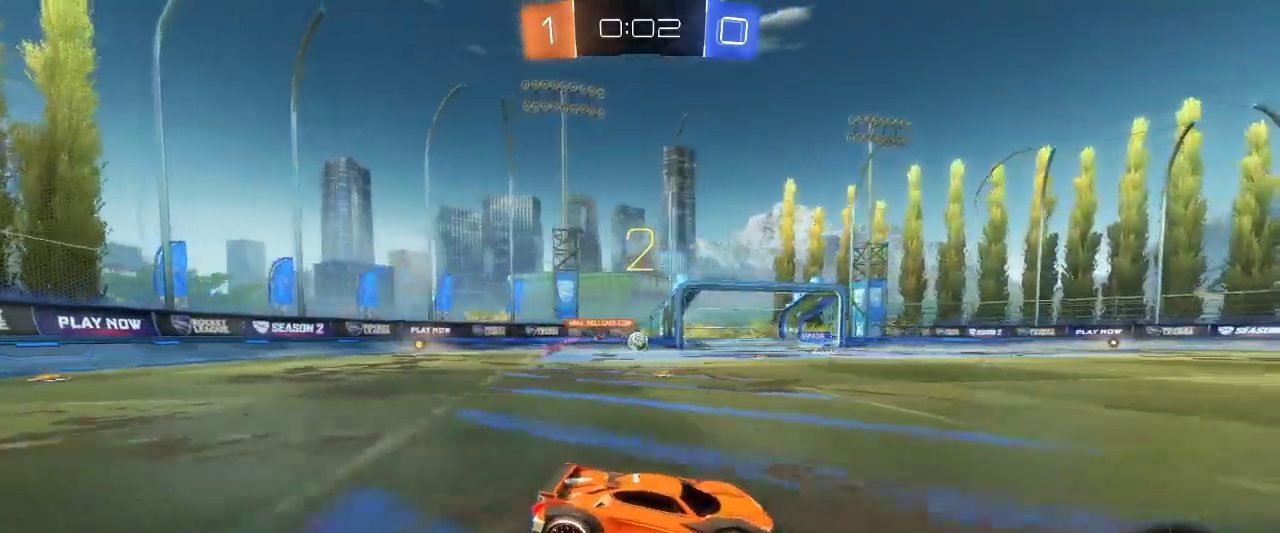
{"keys": ["z"], "mouse": [], "events": [[17, "q", "down"], [367, "q", "up"]]}
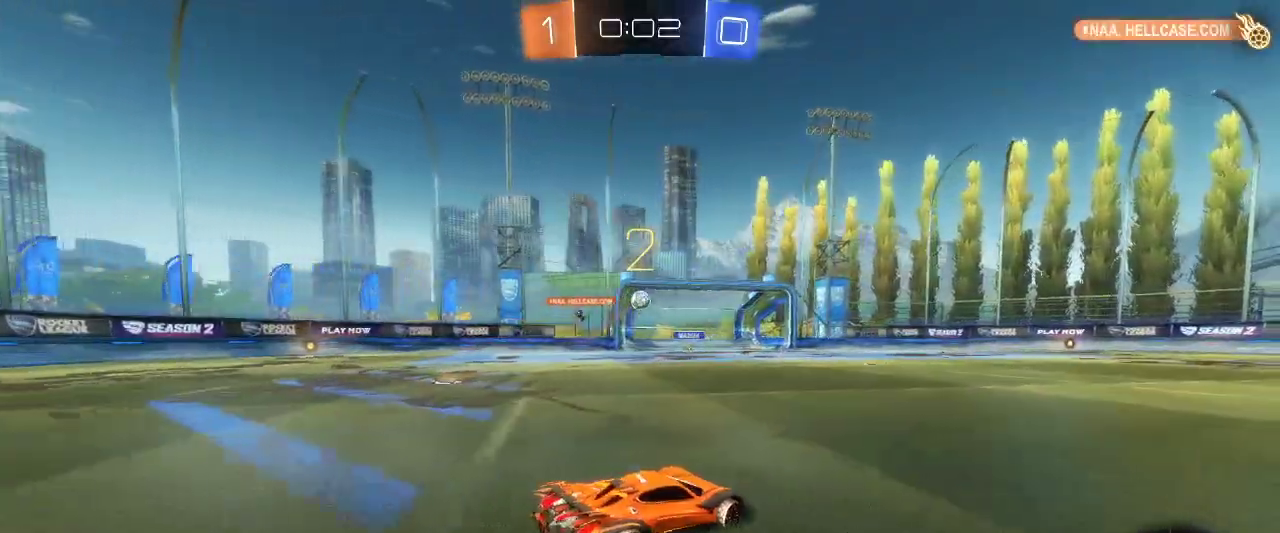
{"keys": ["z"], "mouse": [], "events": []}
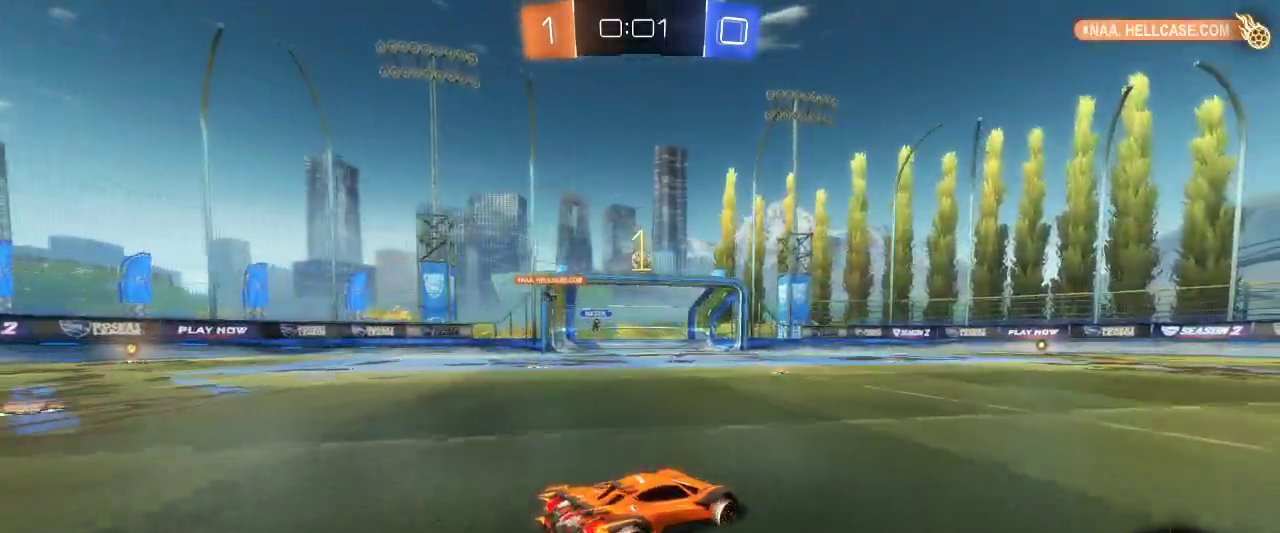
{"keys": ["z"], "mouse": ["left"], "events": [[133, "mouse_left", "down"]]}
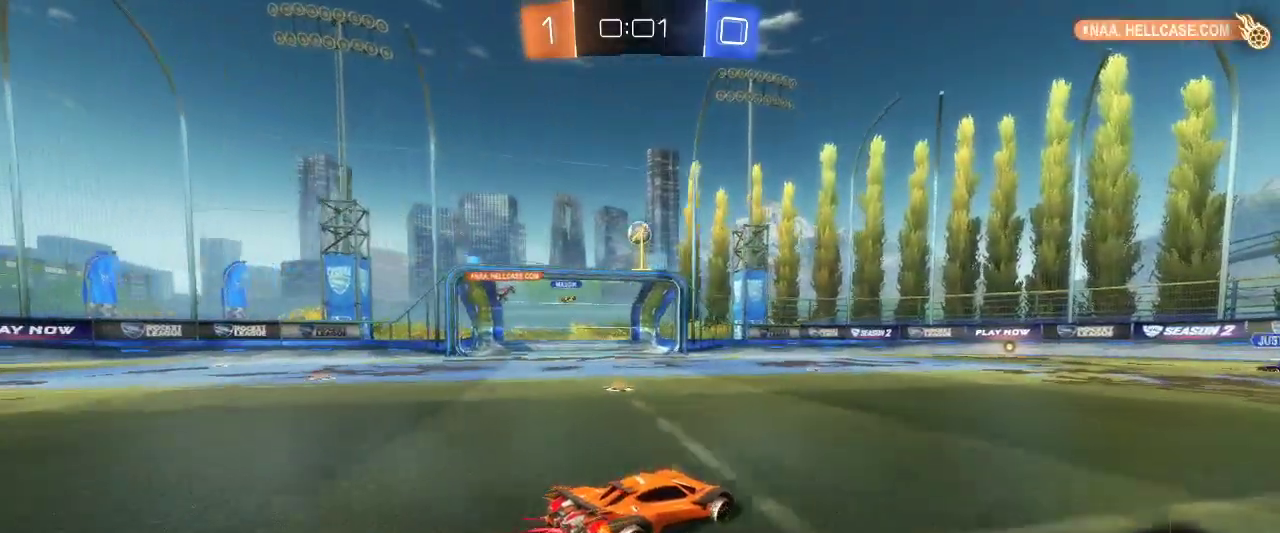
{"keys": ["z"], "mouse": [], "events": [[50, "mouse_left", "up"]]}
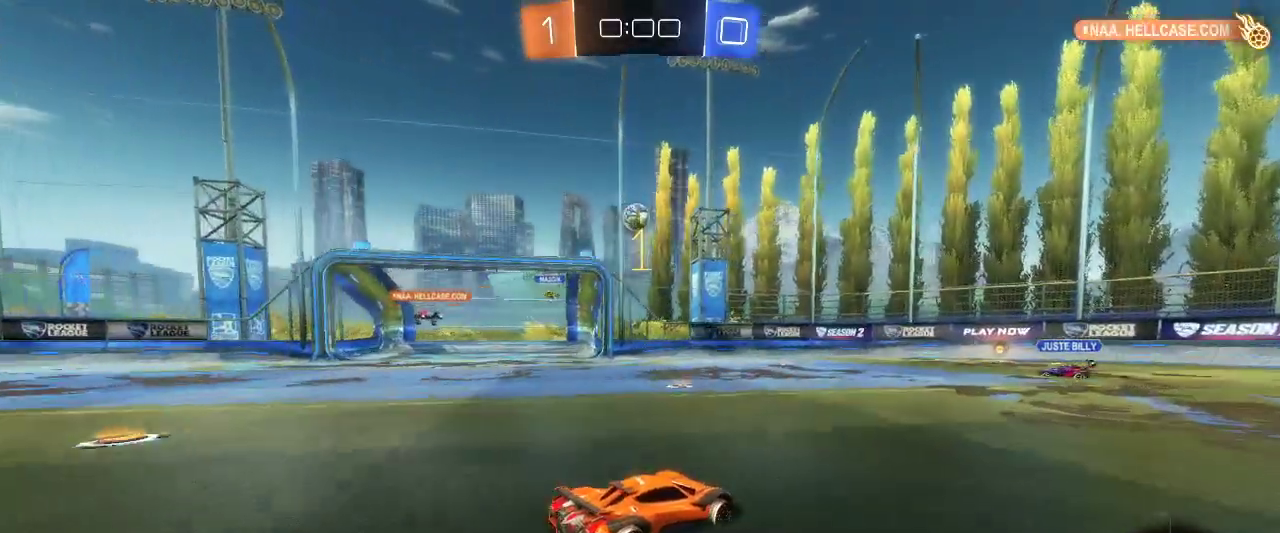
{"keys": ["z"], "mouse": ["left"], "events": [[17, "mouse_left", "down"], [67, "q", "down"], [300, "q", "up"]]}
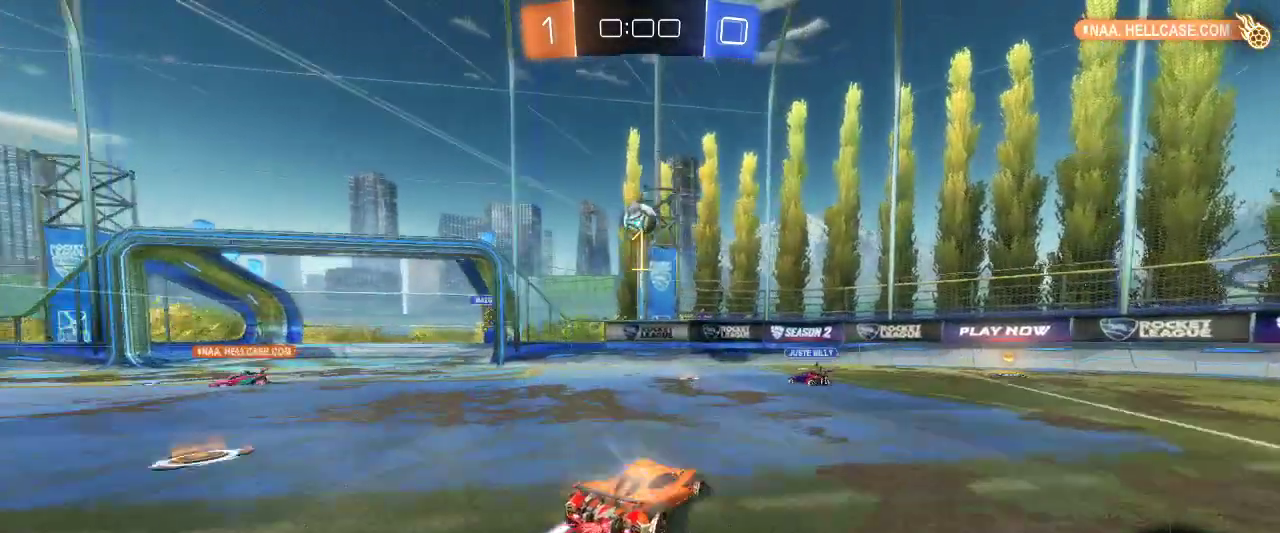
{"keys": [], "mouse": [], "events": [[233, "mouse_right", "down"], [317, "mouse_right", "up"], [317, "z", "up"], [367, "mouse_left", "up"]]}
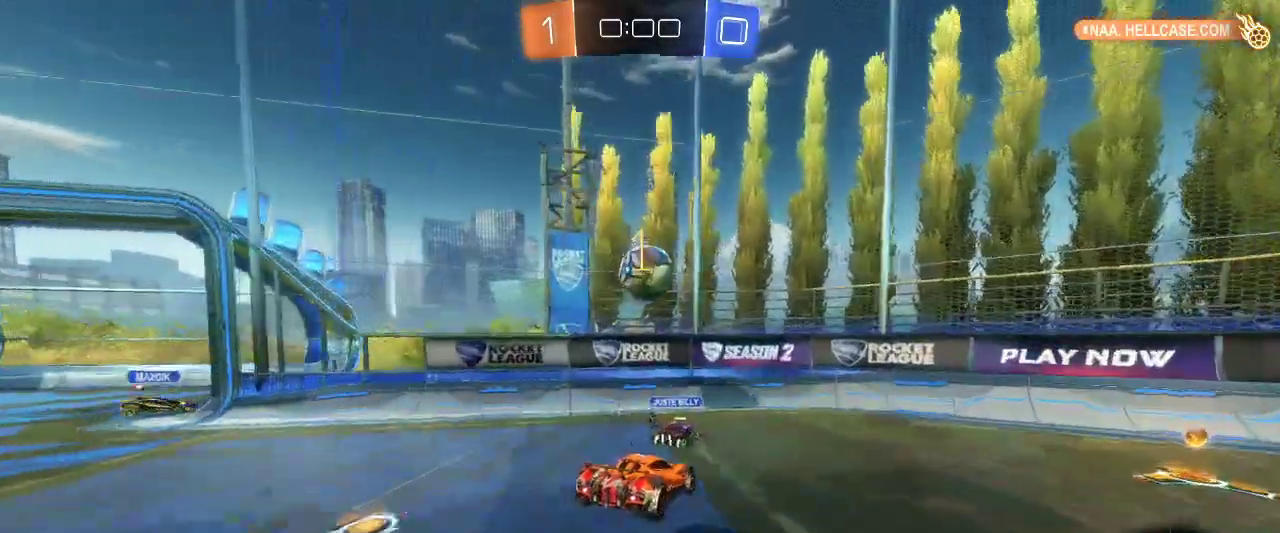
{"keys": [], "mouse": [], "events": []}
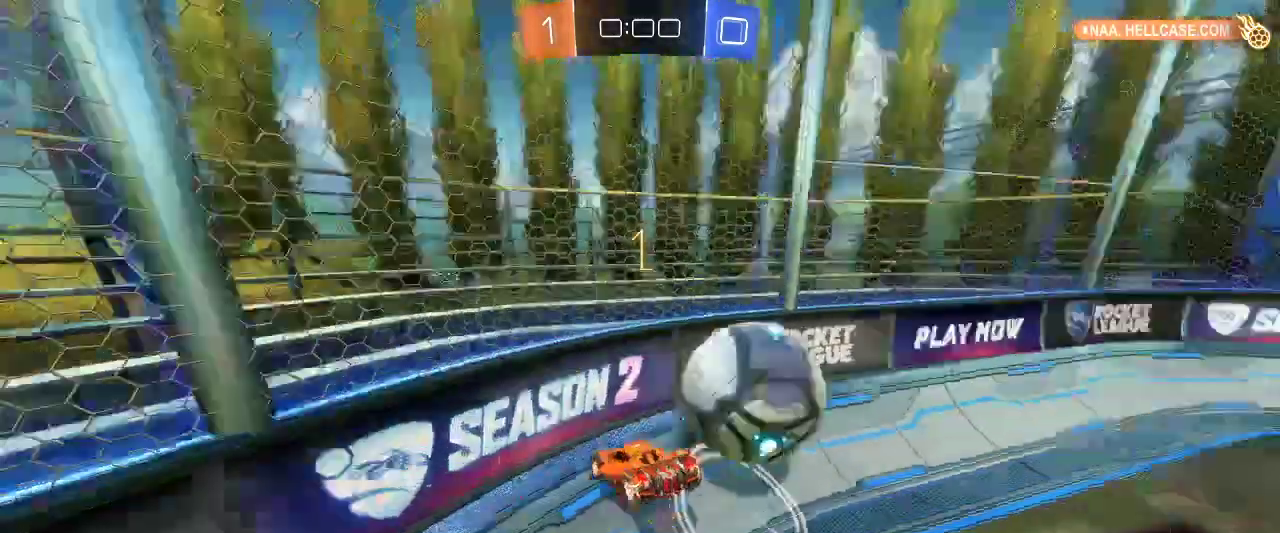
{"keys": ["d", "z"], "mouse": [], "events": [[217, "d", "down"], [267, "z", "down"]]}
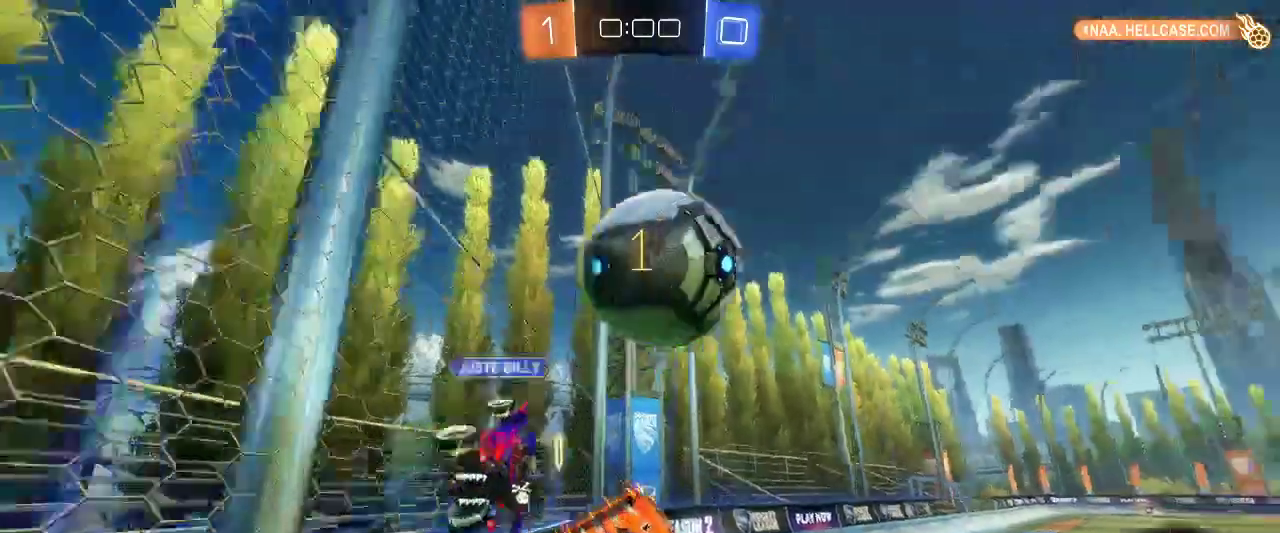
{"keys": ["q"], "mouse": [], "events": [[133, "d", "up"], [183, "z", "up"], [500, "q", "down"]]}
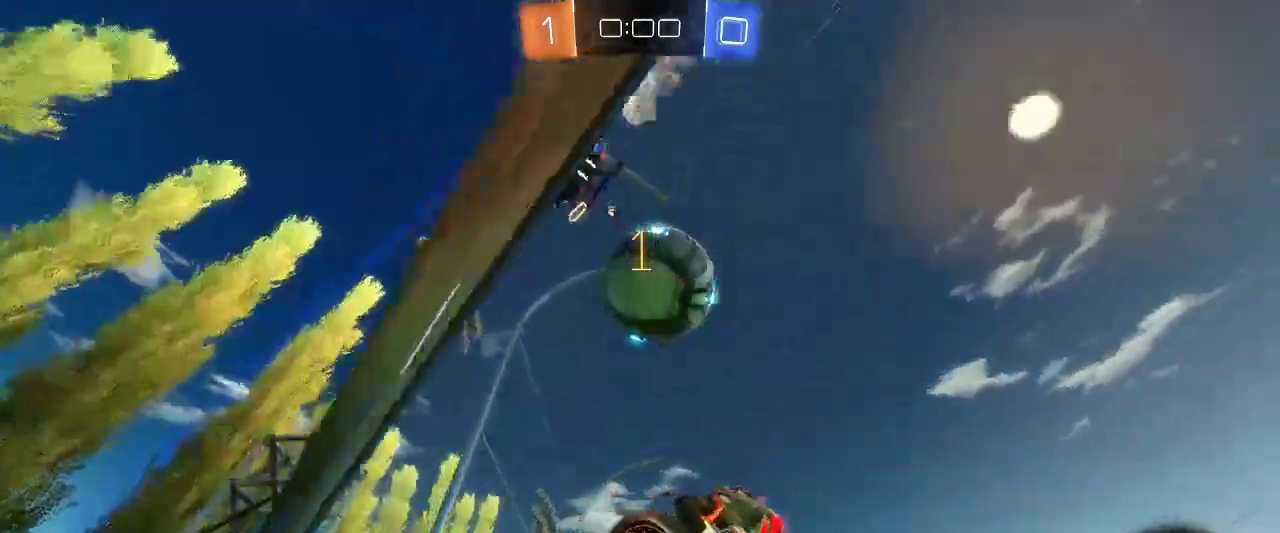
{"keys": ["d", "z"], "mouse": [], "events": [[150, "z", "down"], [250, "q", "up"], [333, "d", "down"]]}
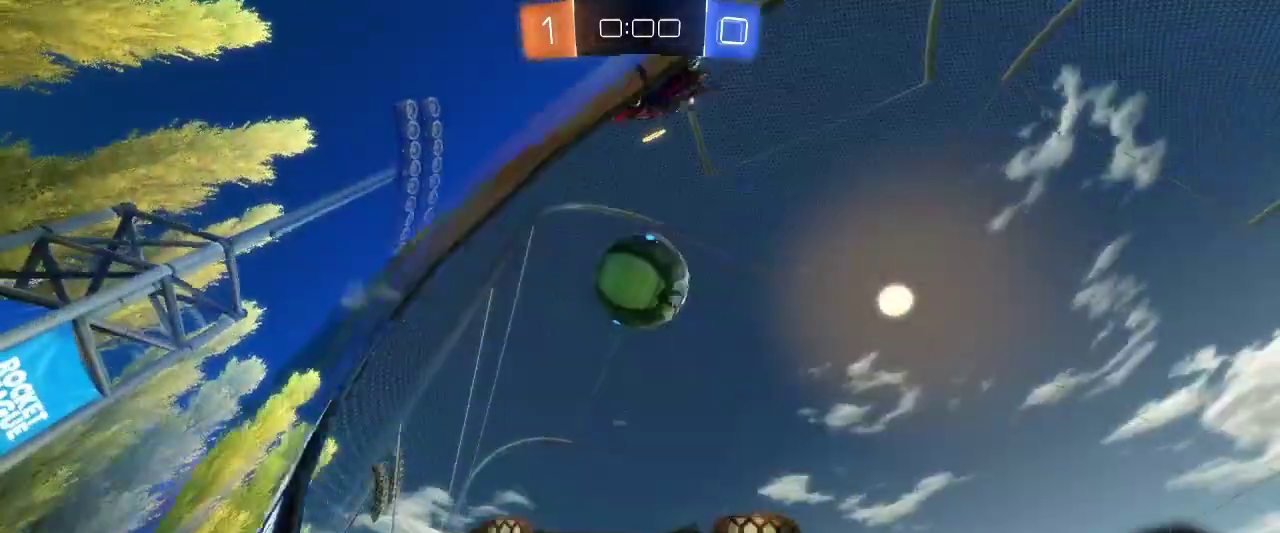
{"keys": ["d", "z"], "mouse": [], "events": [[167, "d", "up"], [400, "d", "down"]]}
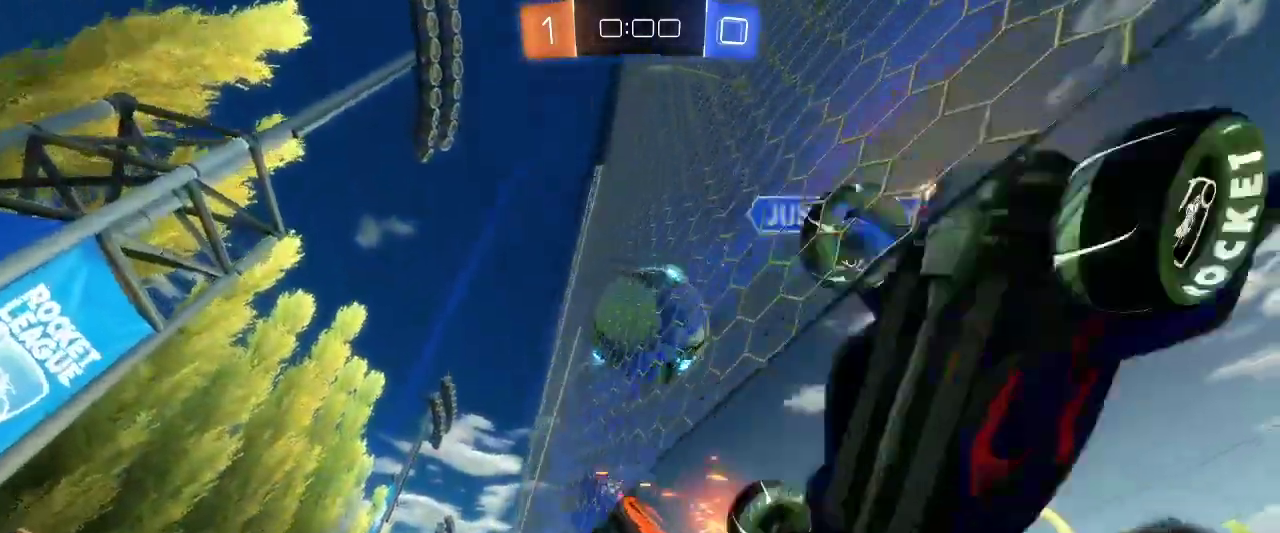
{"keys": ["d", "z"], "mouse": [], "events": []}
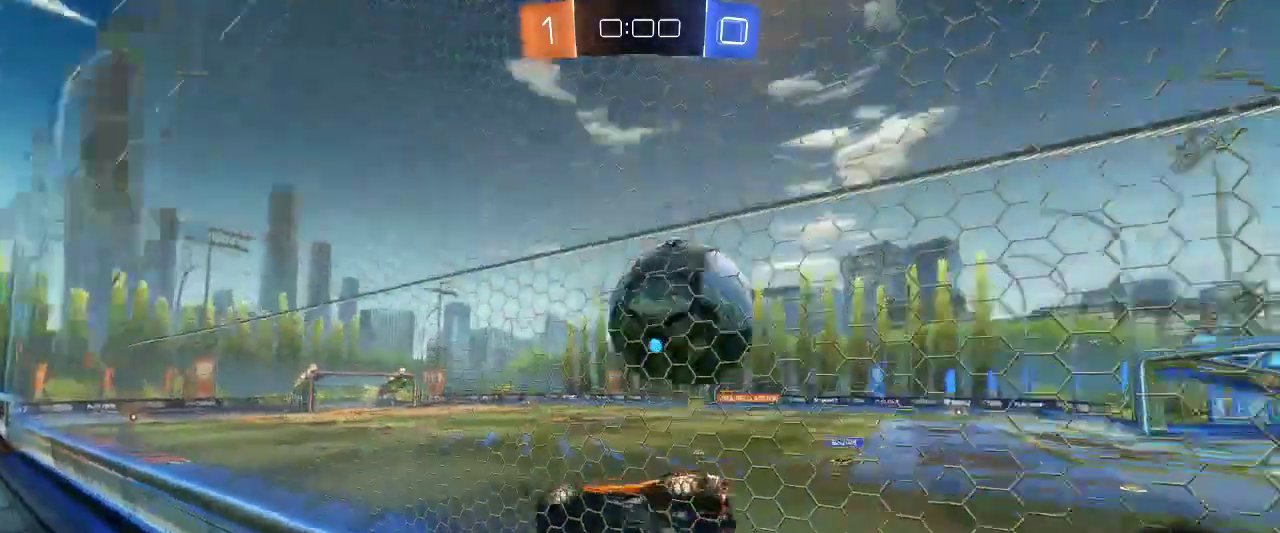
{"keys": [], "mouse": [], "events": [[67, "mouse_right", "down"], [250, "mouse_right", "up"], [333, "mouse_right", "down"], [433, "mouse_right", "up"], [483, "d", "up"], [483, "z", "up"]]}
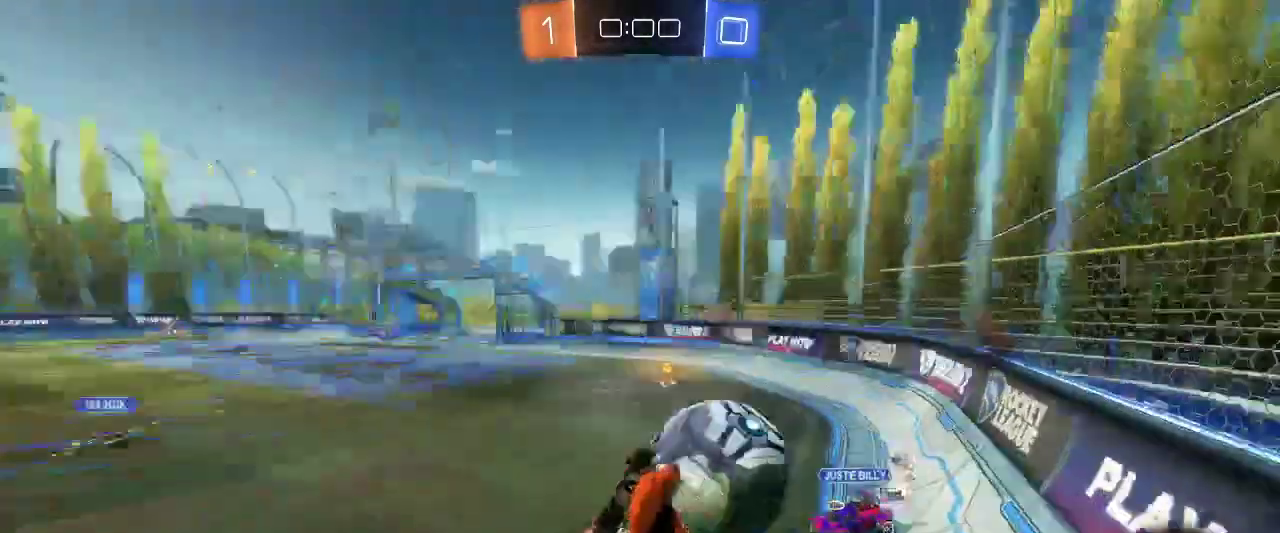
{"keys": [], "mouse": [], "events": []}
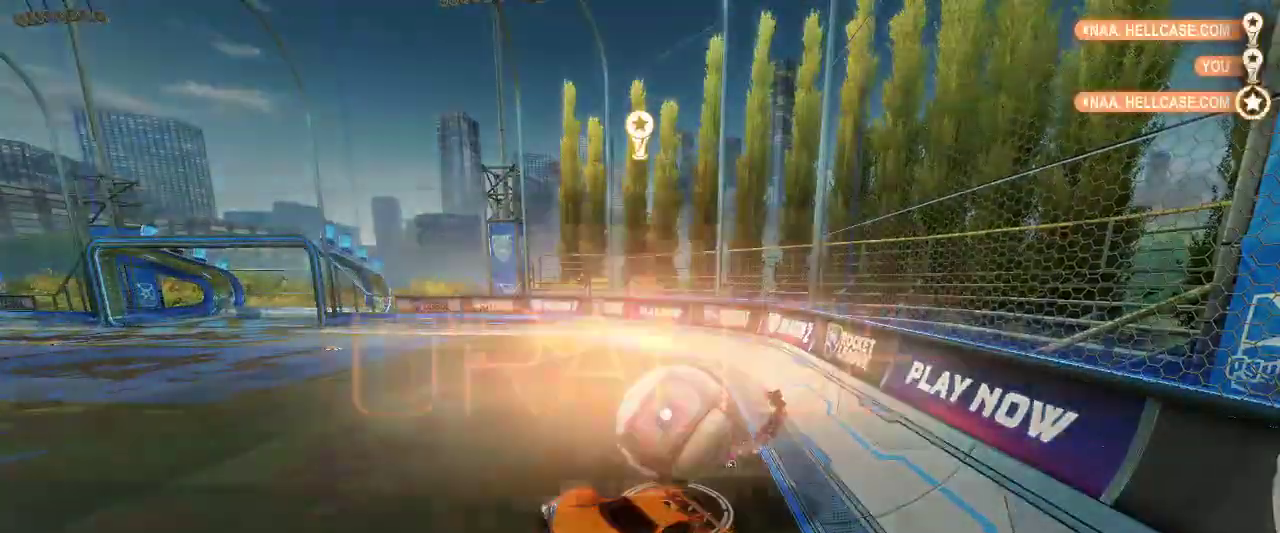
{"keys": [], "mouse": [], "events": []}
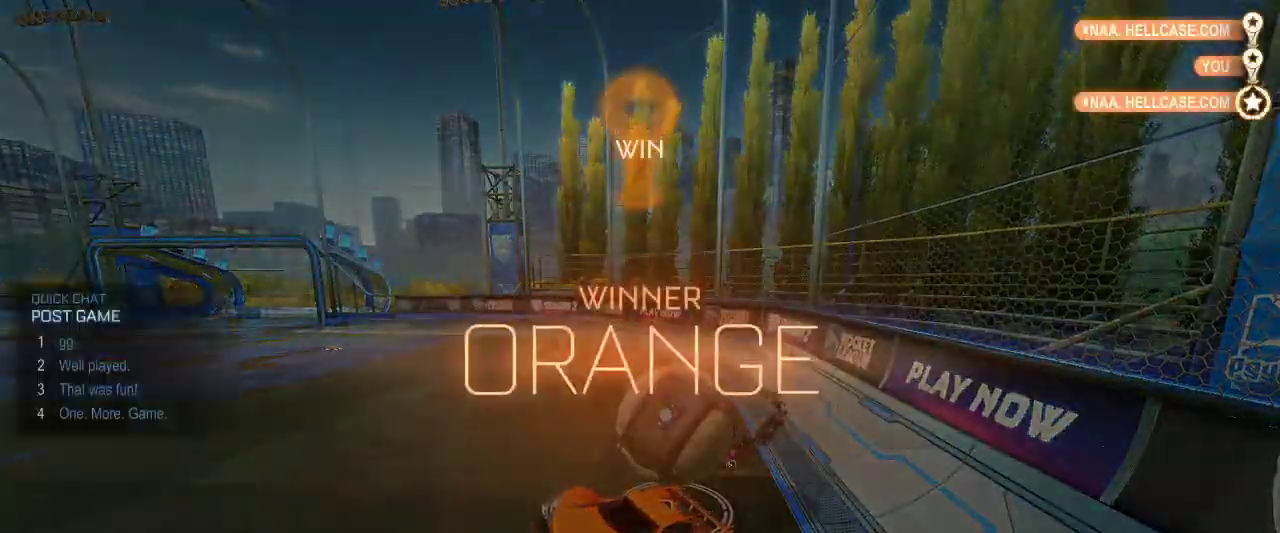
{"keys": [], "mouse": [], "events": []}
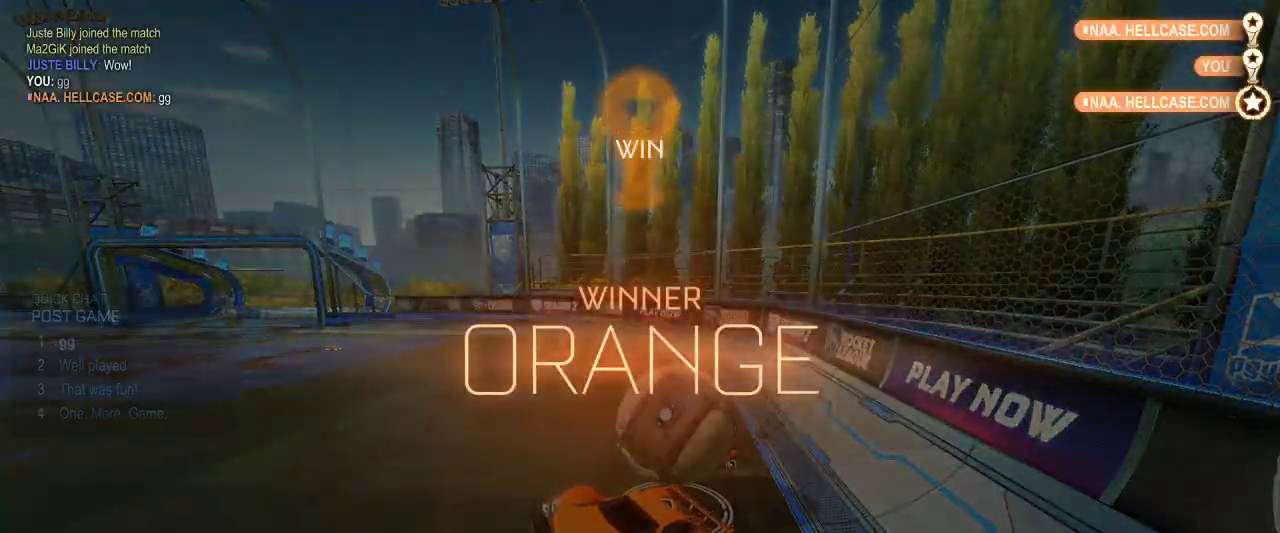
{"keys": [], "mouse": [], "events": []}
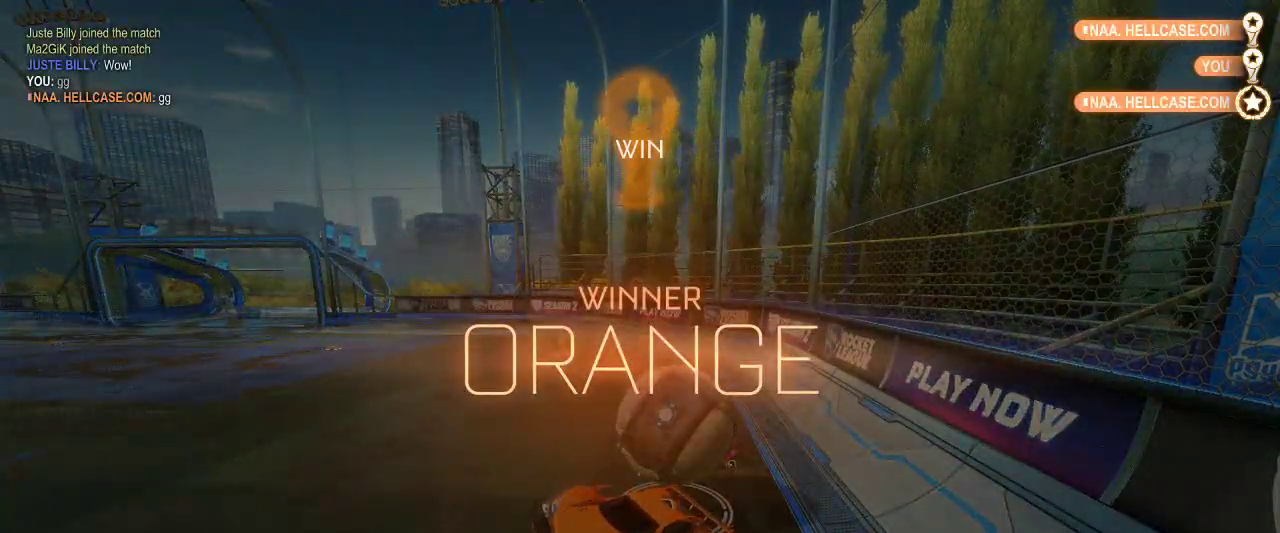
{"keys": [], "mouse": [], "events": []}